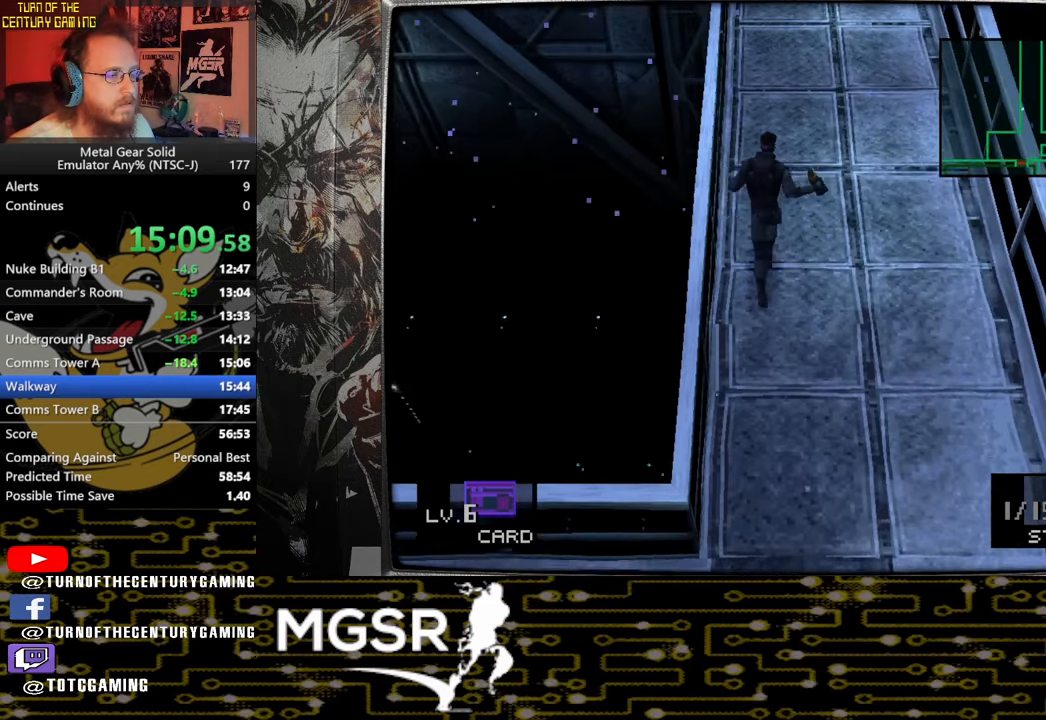
Gameplay with a controller (PlayStation layout); each line is a JSON object with the inputs held at the frame after it. "events" lists button and stick changes between this image and that frame as [ms after this image, input, new state], when the widget could be followed in between.
{"buttons": [], "left_stick": "up", "right_stick": "center", "events": []}
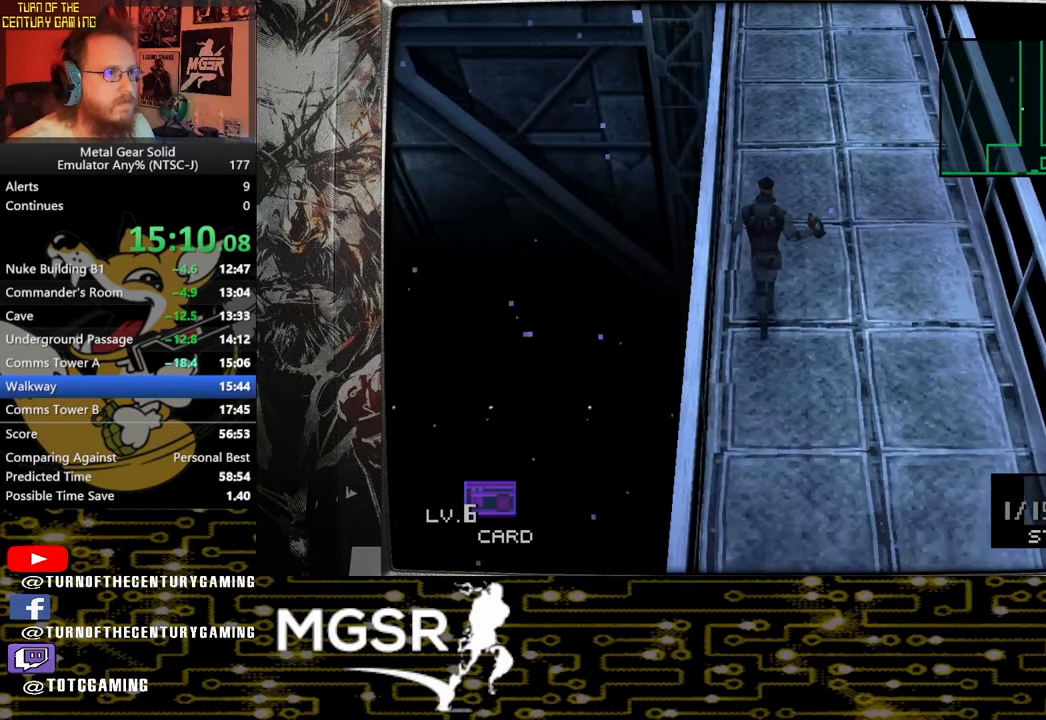
{"buttons": [], "left_stick": "up", "right_stick": "center", "events": []}
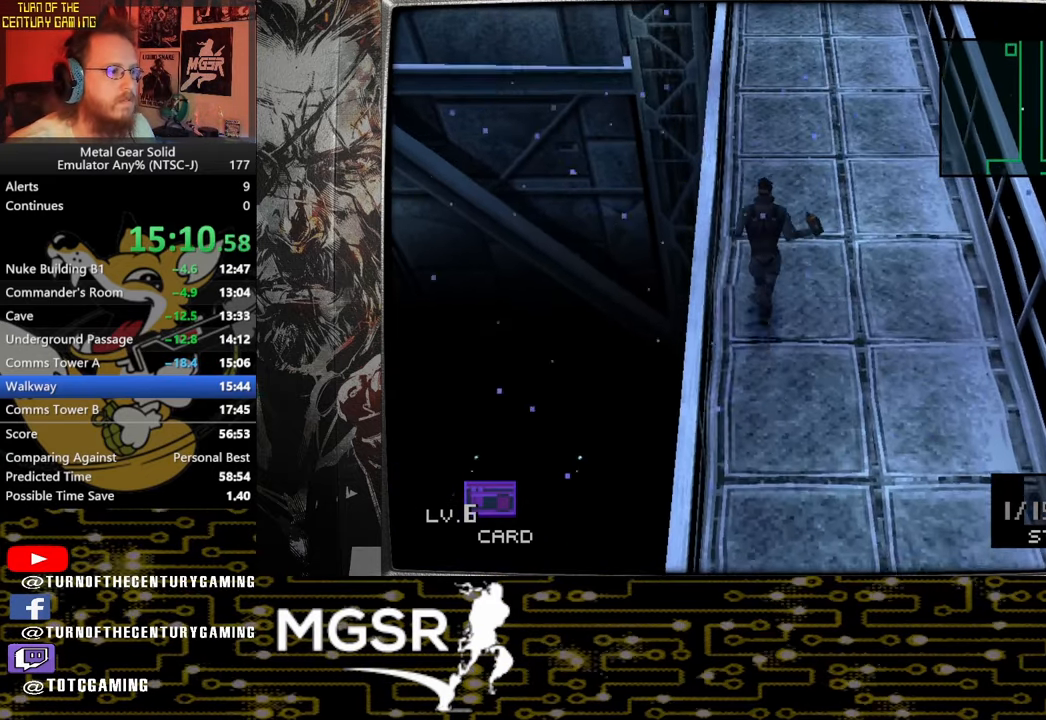
{"buttons": [], "left_stick": "up", "right_stick": "center", "events": []}
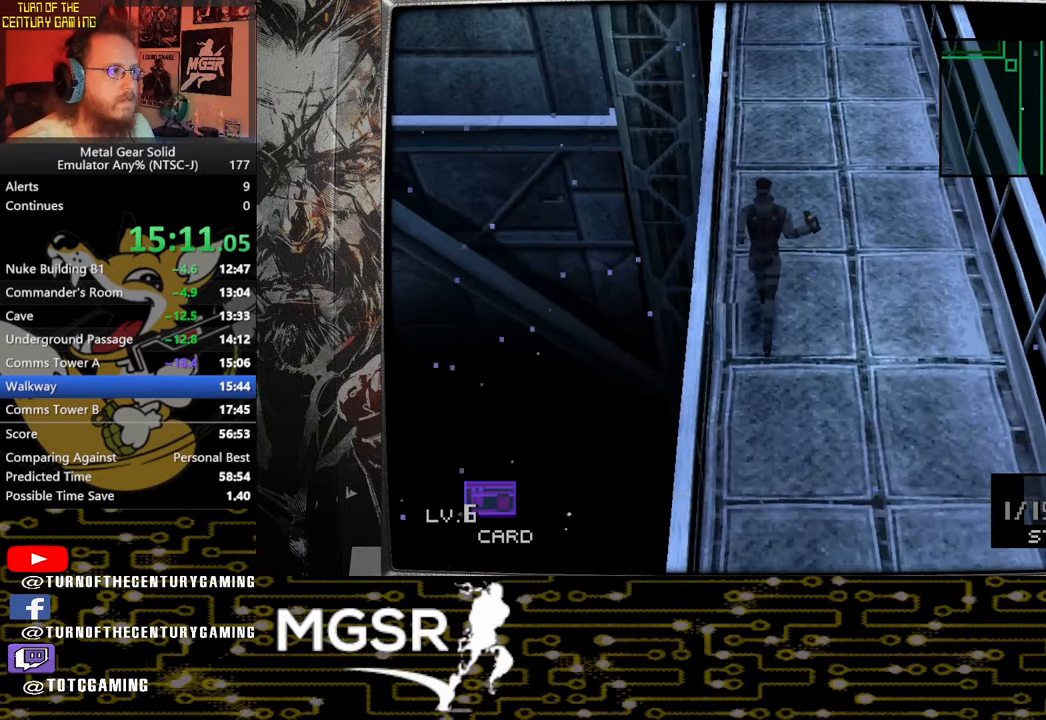
{"buttons": [], "left_stick": "up", "right_stick": "center", "events": []}
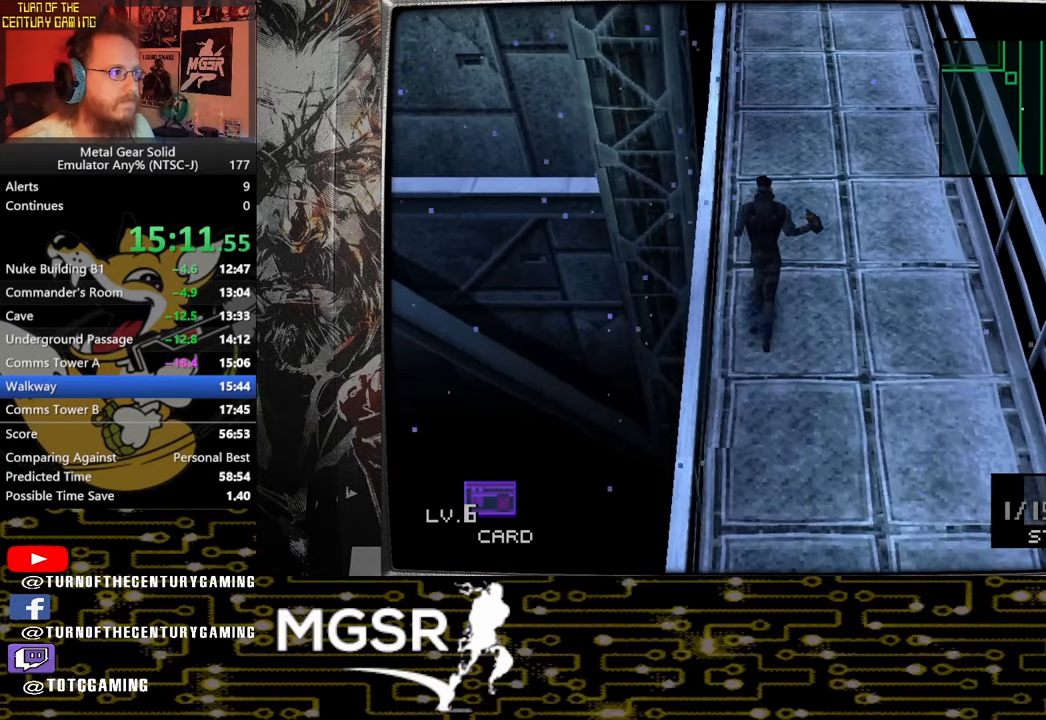
{"buttons": [], "left_stick": "up", "right_stick": "center", "events": []}
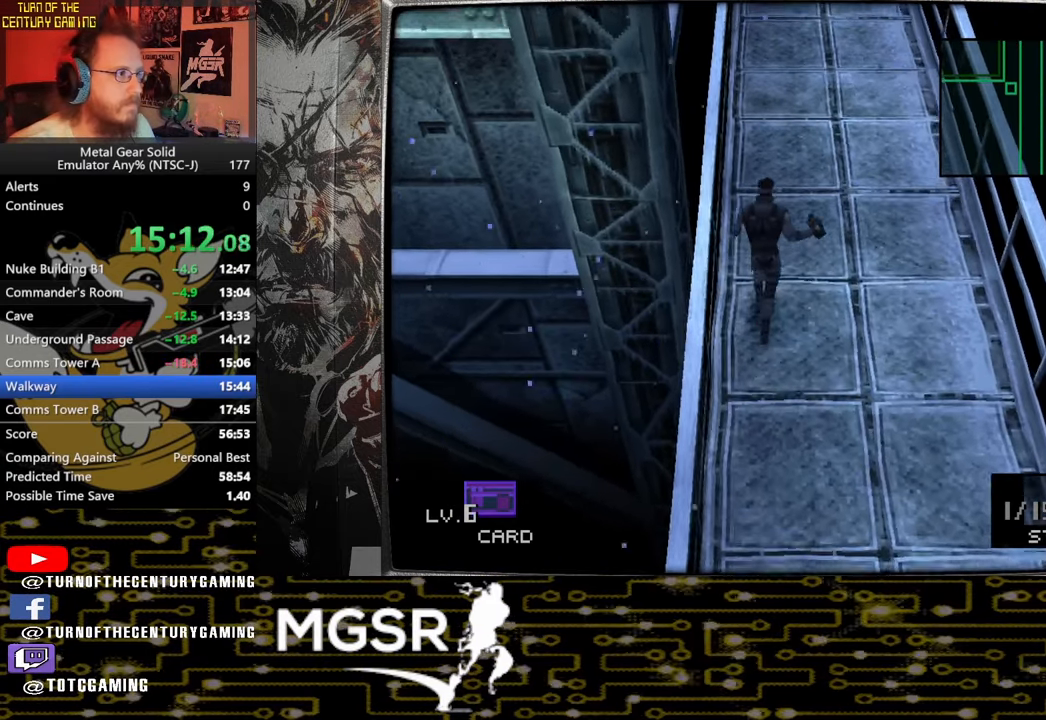
{"buttons": [], "left_stick": "up", "right_stick": "center", "events": []}
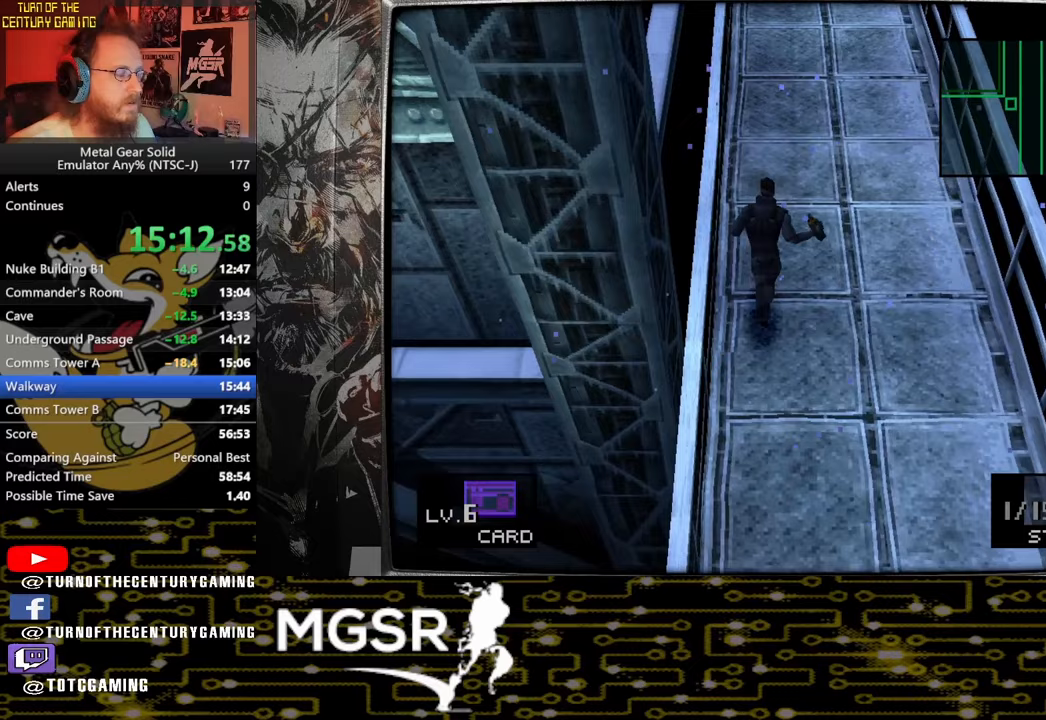
{"buttons": [], "left_stick": "up", "right_stick": "center", "events": []}
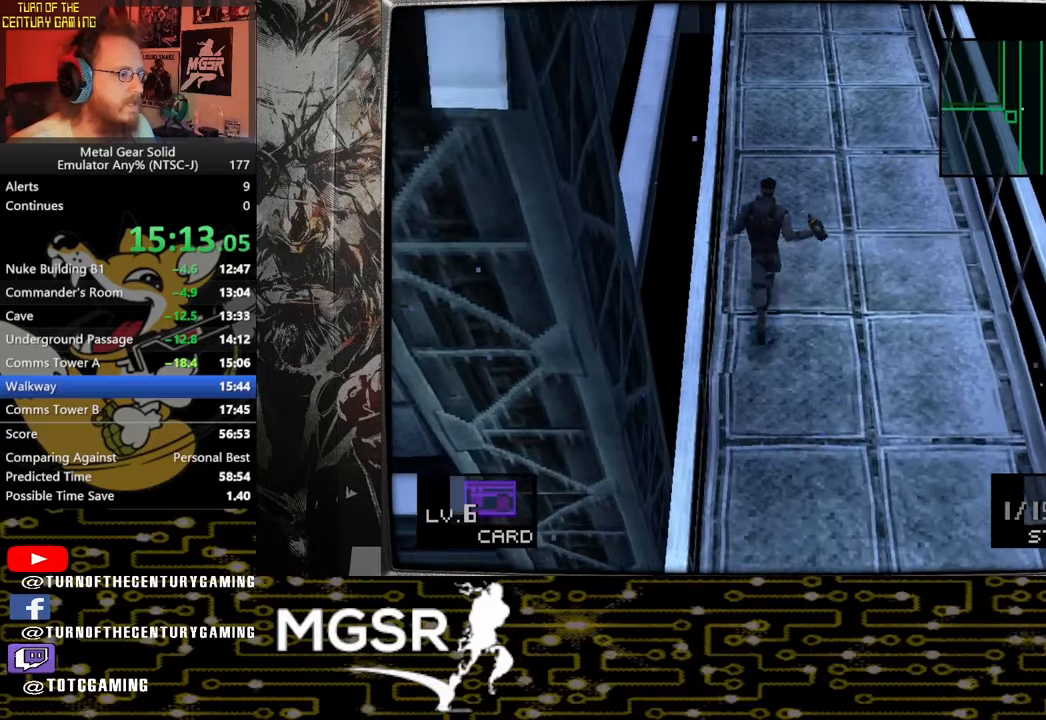
{"buttons": [], "left_stick": "up", "right_stick": "center", "events": []}
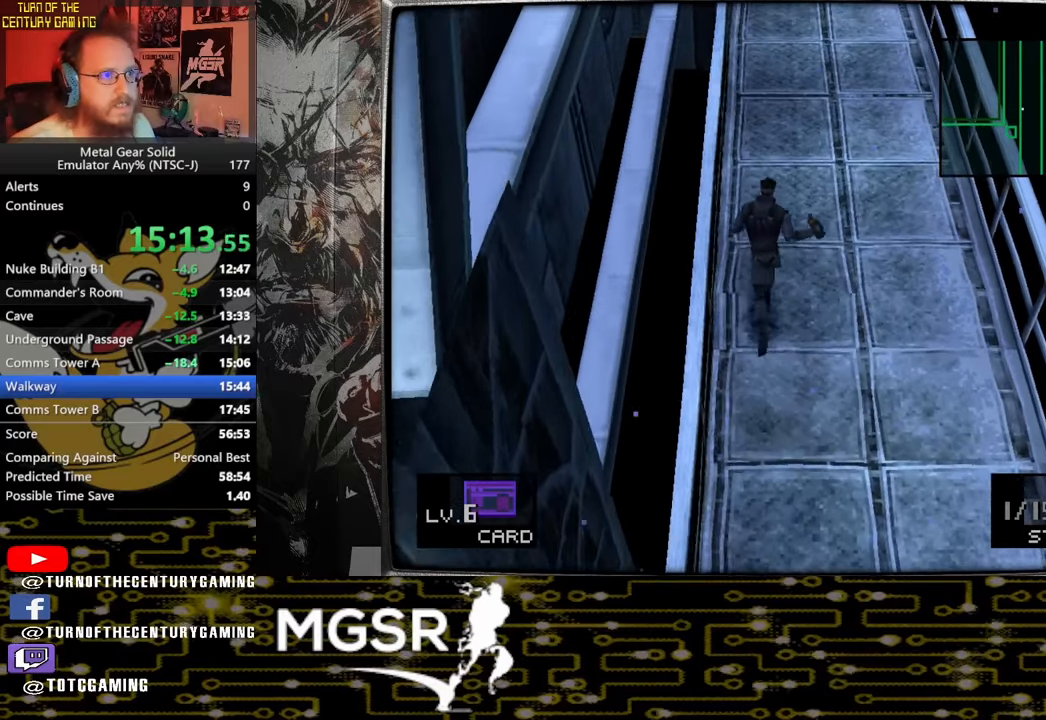
{"buttons": [], "left_stick": "up", "right_stick": "center", "events": []}
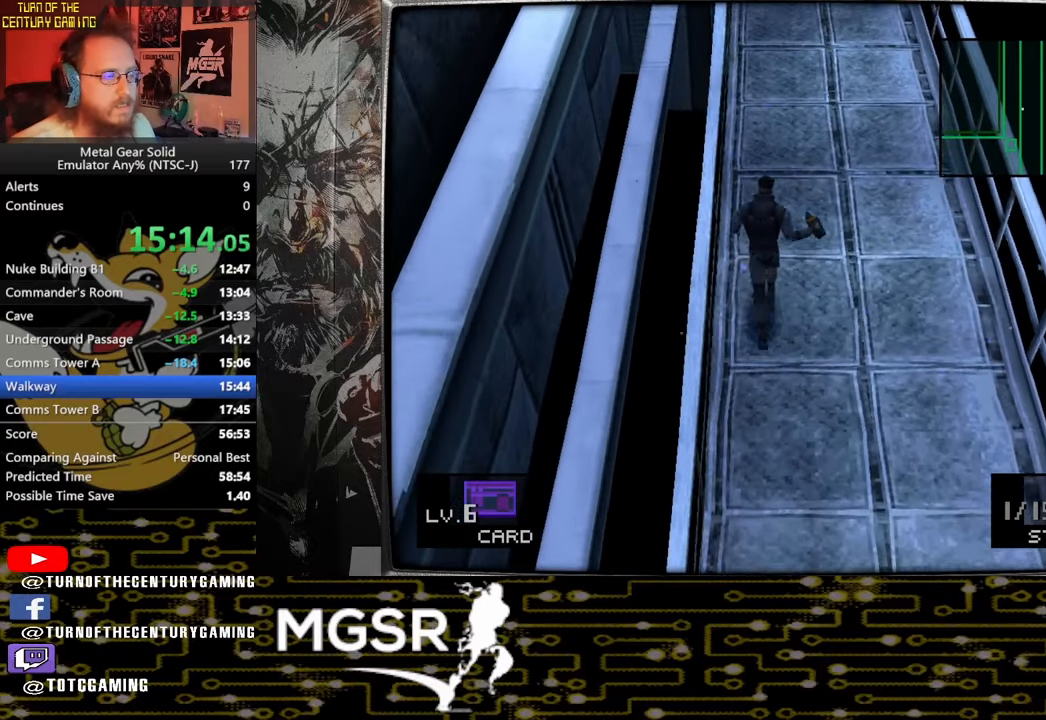
{"buttons": [], "left_stick": "up", "right_stick": "center", "events": []}
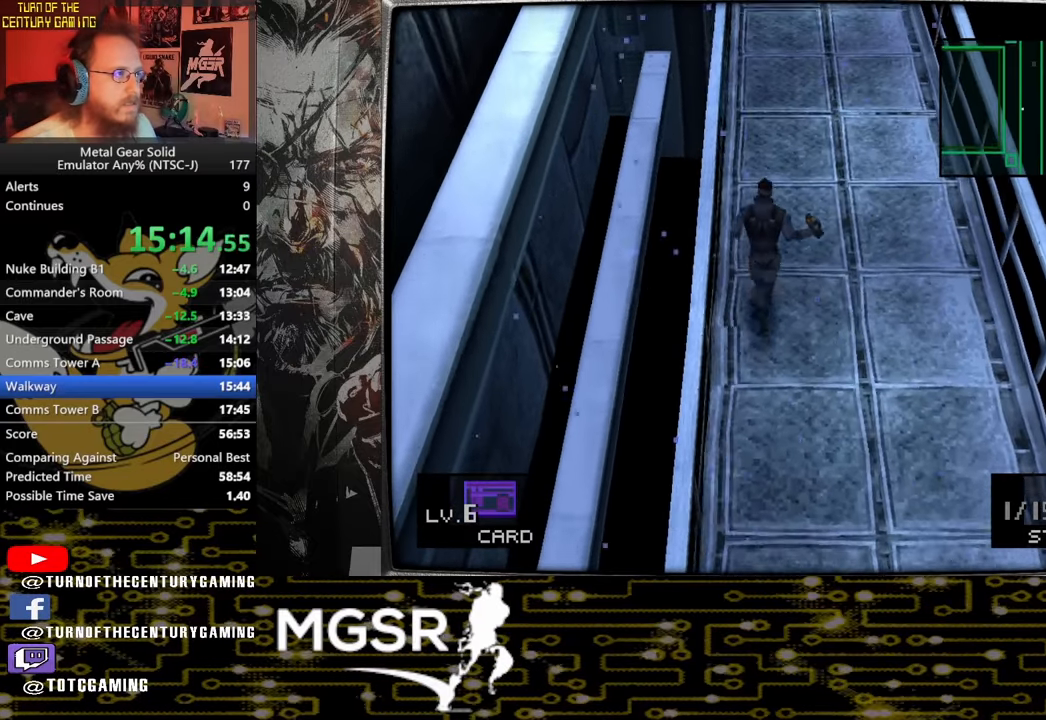
{"buttons": [], "left_stick": "up", "right_stick": "center", "events": []}
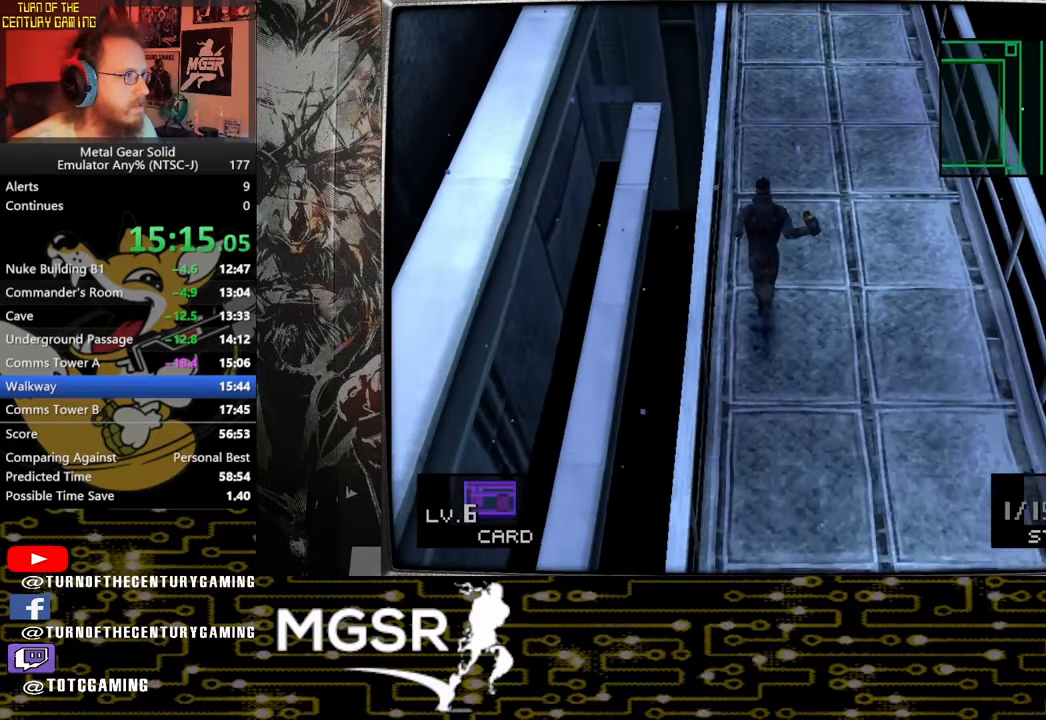
{"buttons": [], "left_stick": "up", "right_stick": "center", "events": []}
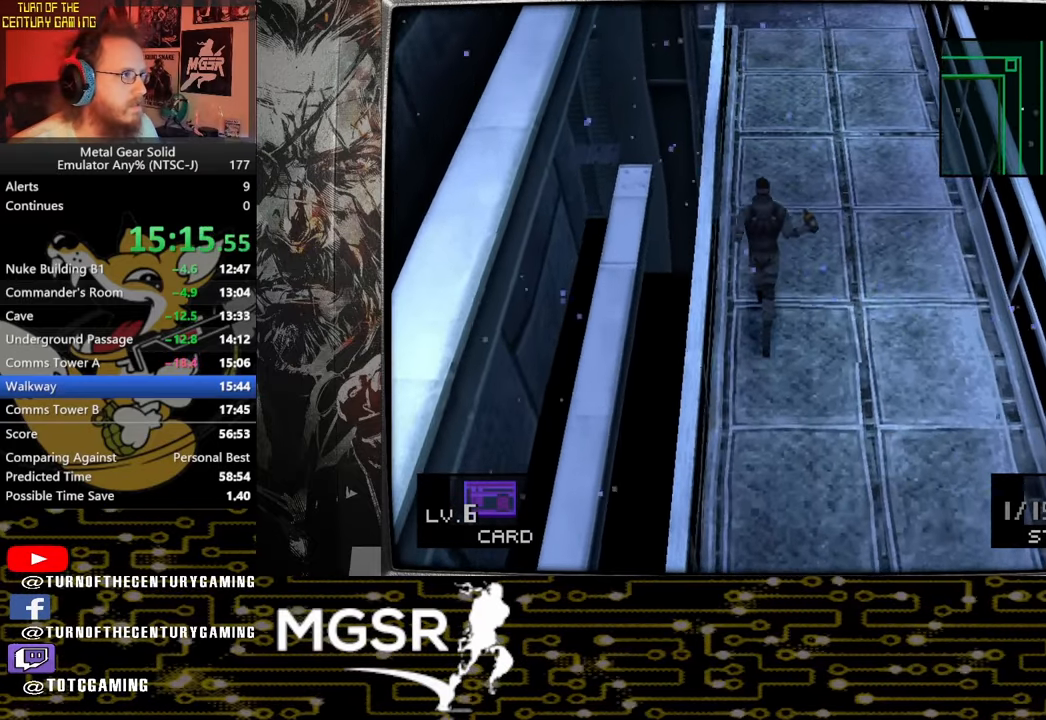
{"buttons": ["L1"], "left_stick": "up", "right_stick": "center", "events": [[383, "L1", "down"]]}
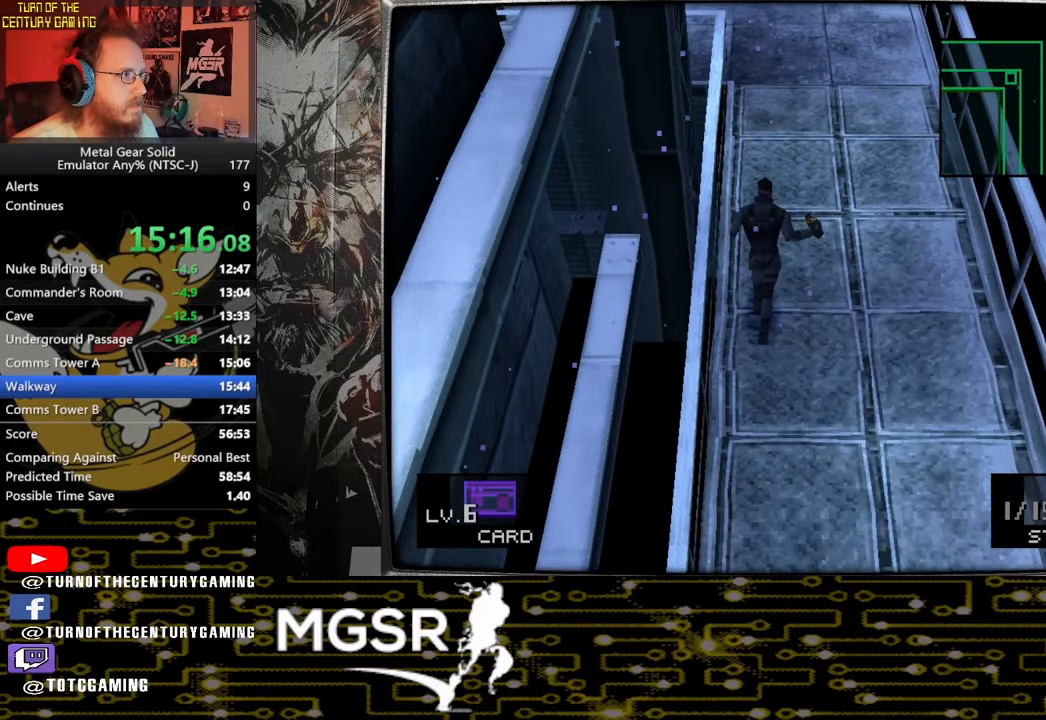
{"buttons": [], "left_stick": "up", "right_stick": "center", "events": [[17, "L1", "up"]]}
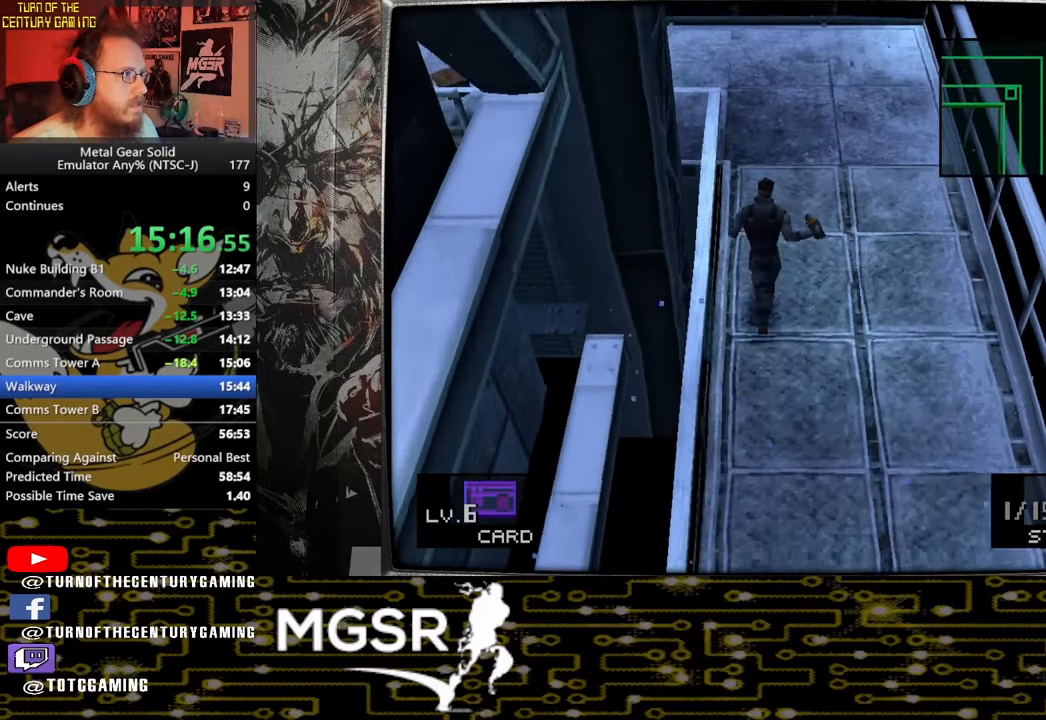
{"buttons": [], "left_stick": "up", "right_stick": "center", "events": [[333, "L1", "down"], [383, "L1", "up"]]}
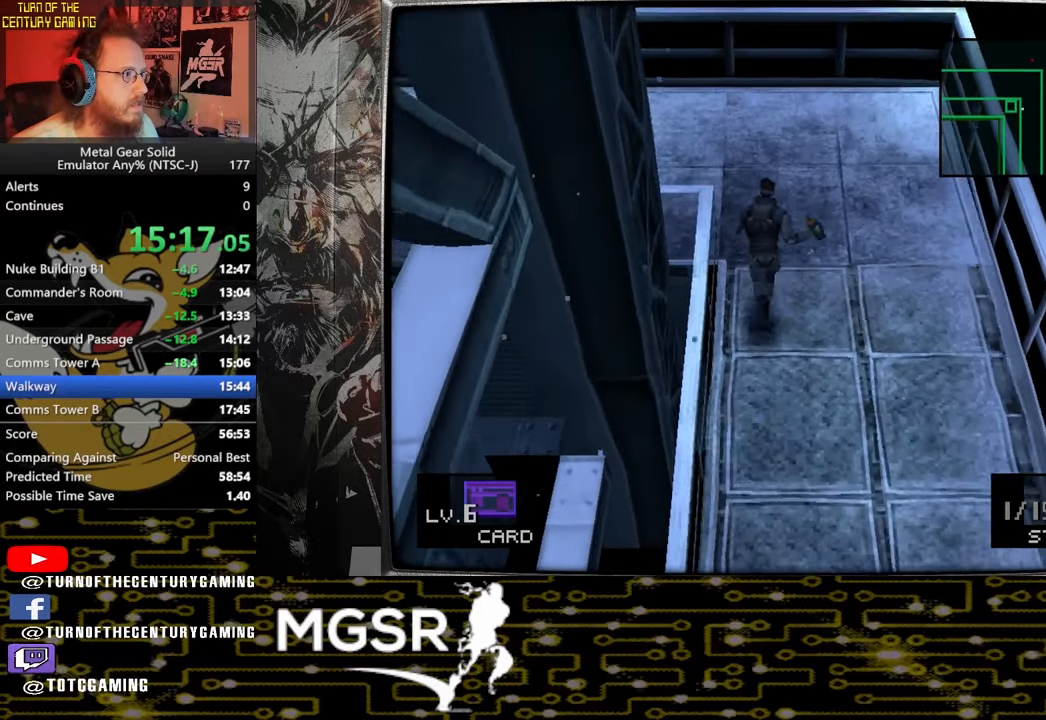
{"buttons": [], "left_stick": "left", "right_stick": "center", "events": [[233, "left_stick", "up-left"], [333, "left_stick", "left"]]}
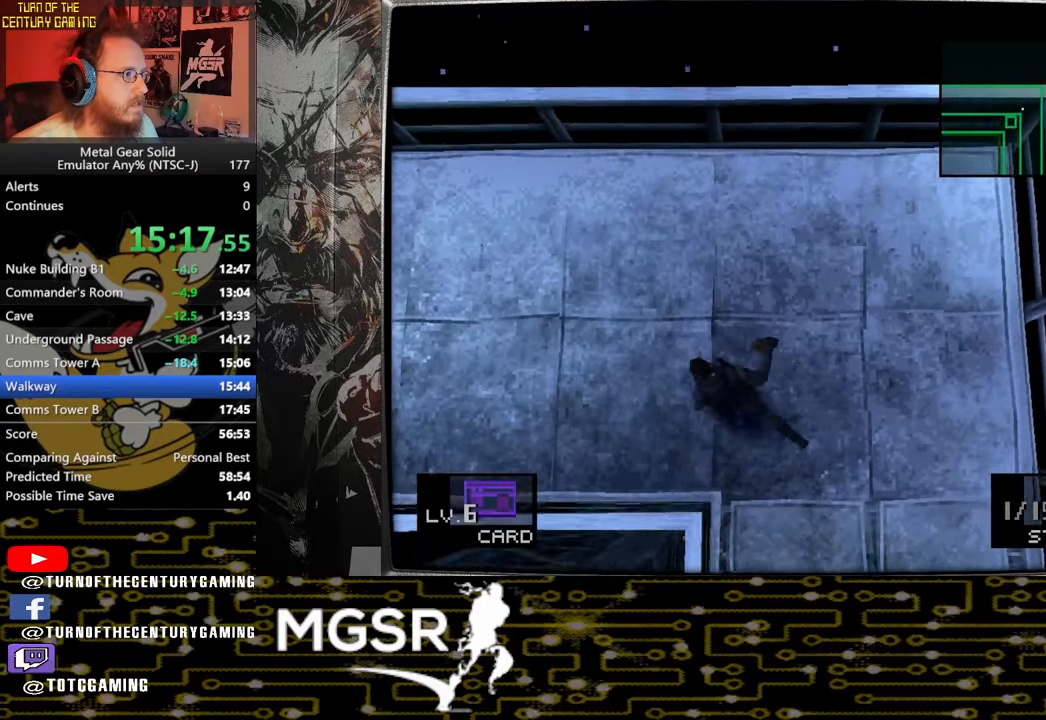
{"buttons": [], "left_stick": "left", "right_stick": "center", "events": []}
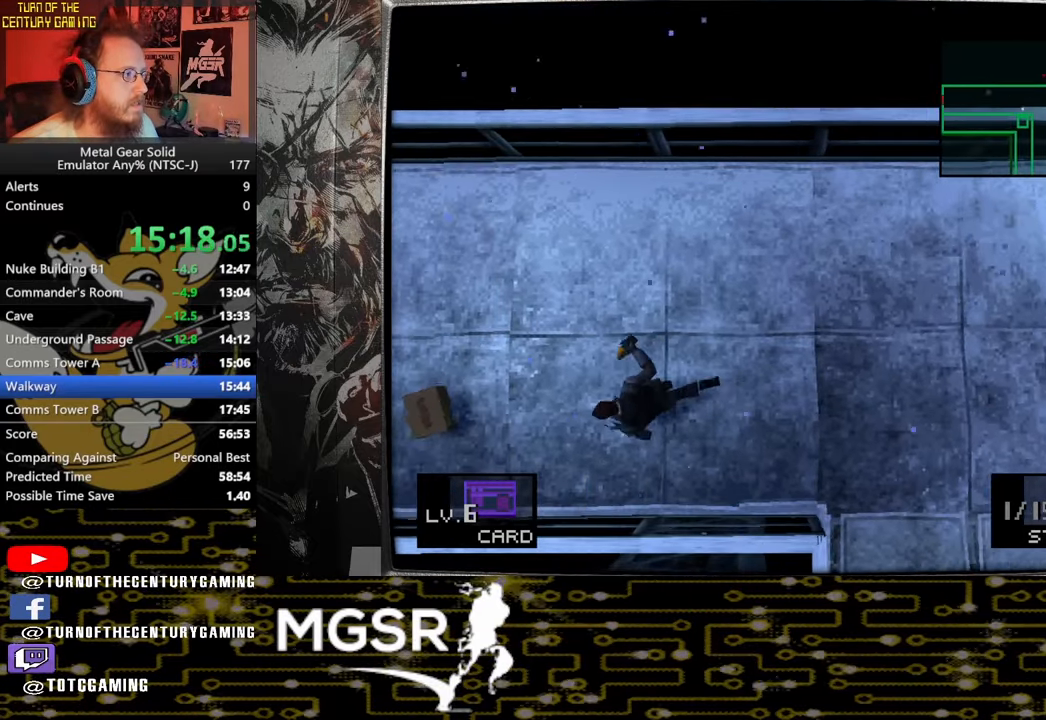
{"buttons": [], "left_stick": "left", "right_stick": "center", "events": []}
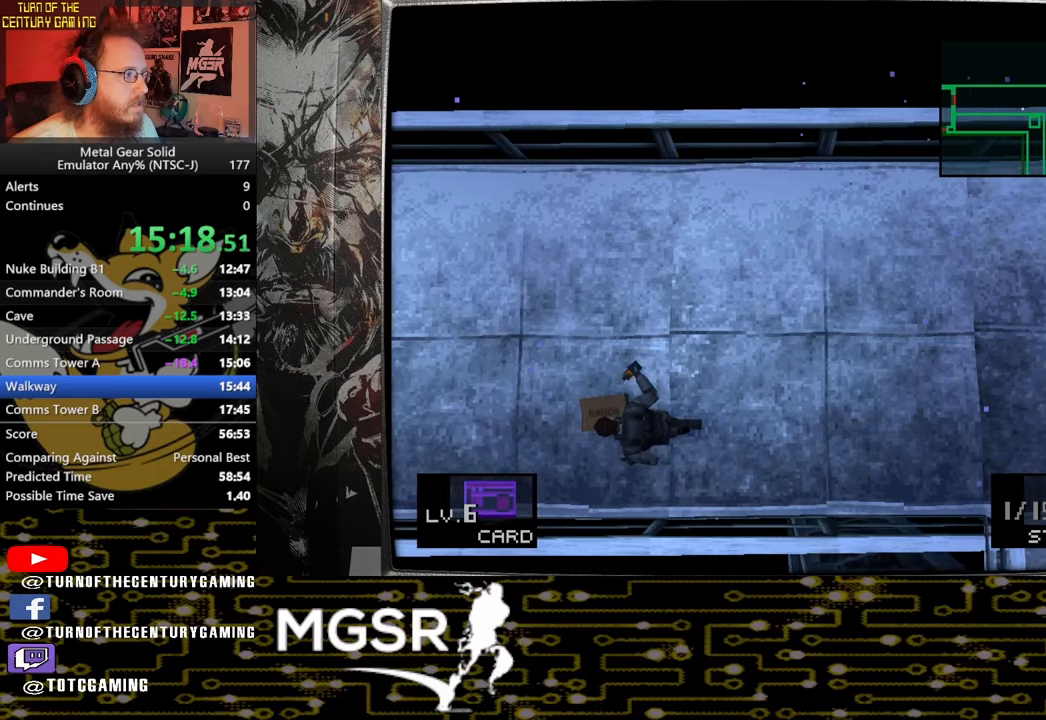
{"buttons": [], "left_stick": "left", "right_stick": "center", "events": []}
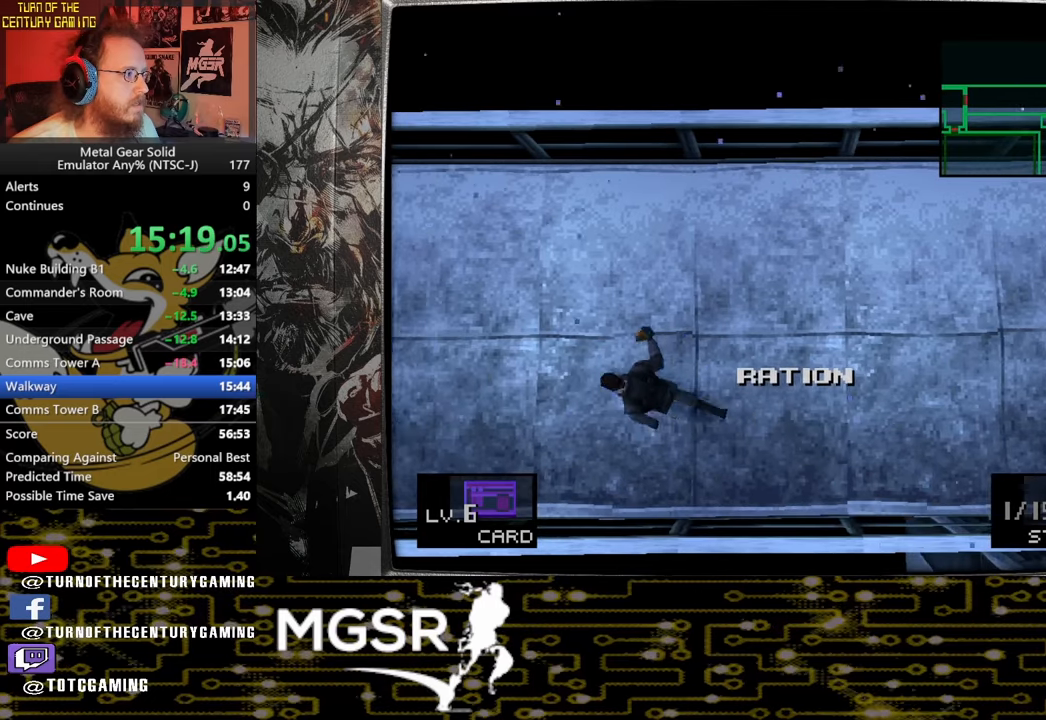
{"buttons": [], "left_stick": "left", "right_stick": "center", "events": []}
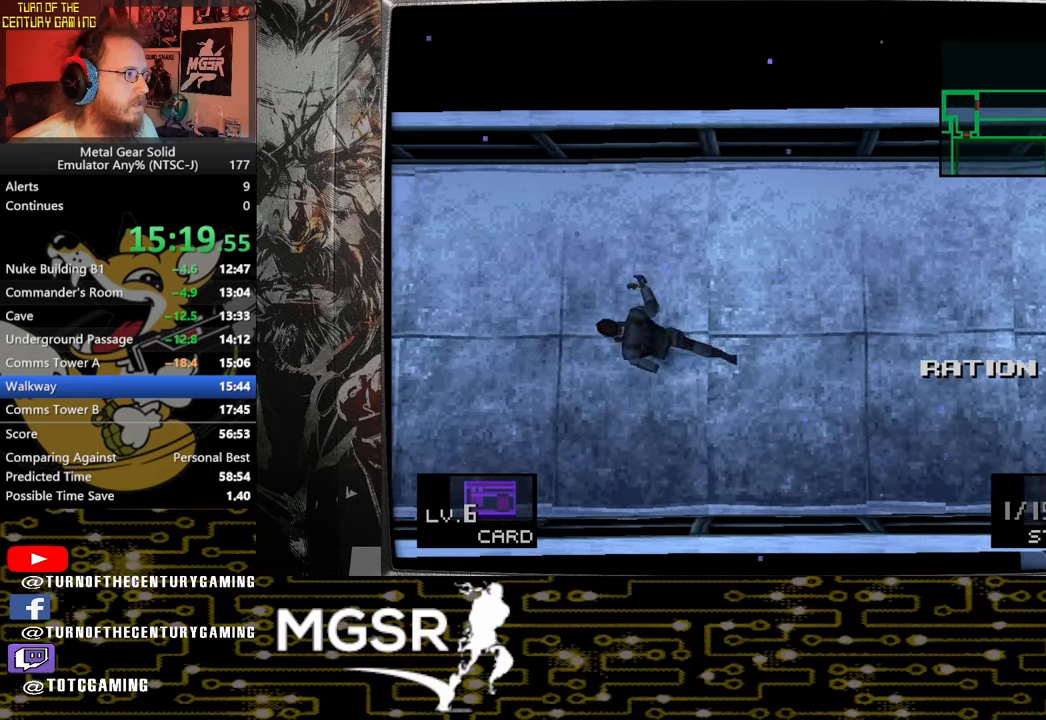
{"buttons": ["R2", "DPAD_UP"], "left_stick": "center", "right_stick": "center", "events": [[233, "R2", "down"], [233, "left_stick", "center"], [467, "DPAD_UP", "down"]]}
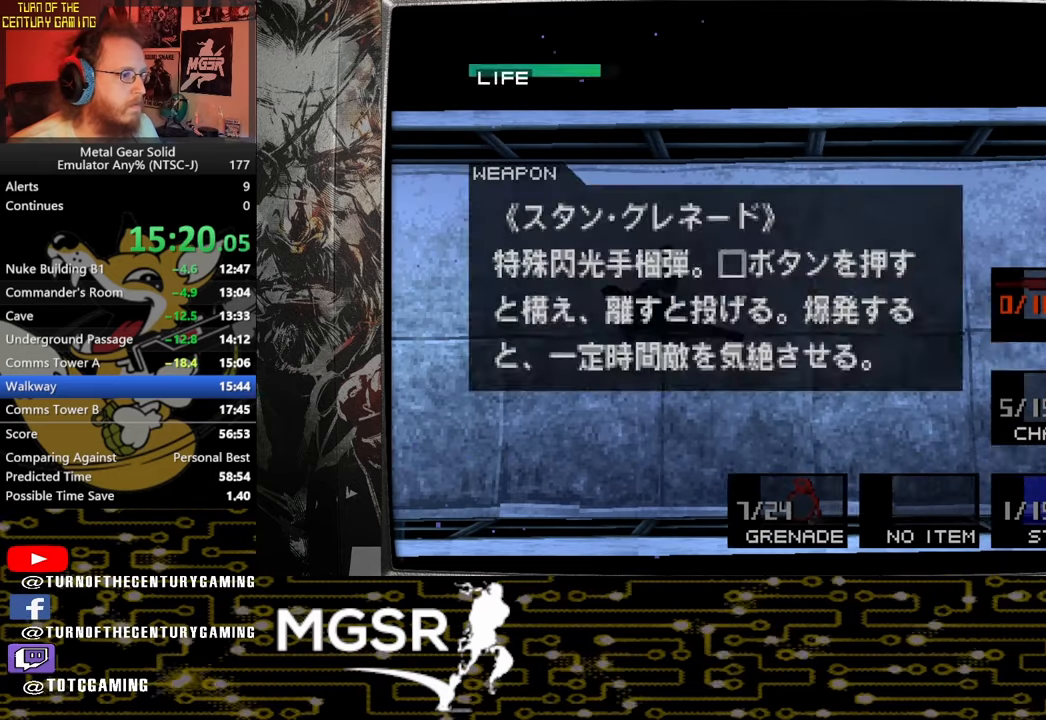
{"buttons": ["R2"], "left_stick": "center", "right_stick": "center", "events": [[17, "DPAD_UP", "up"], [150, "R2", "up"], [367, "R2", "down"]]}
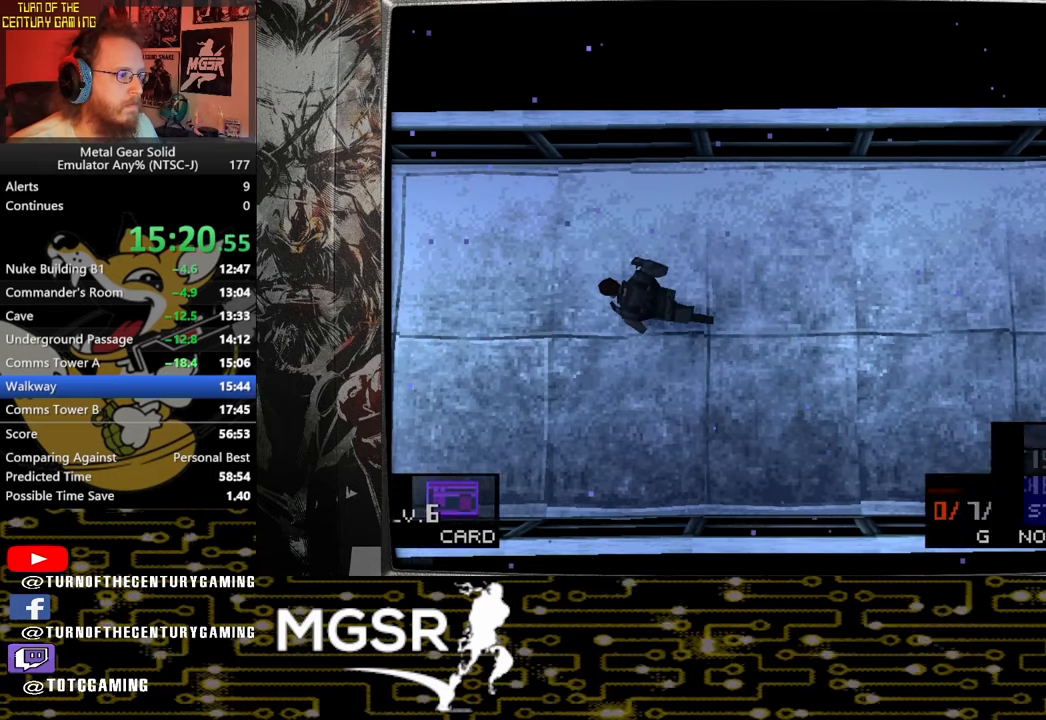
{"buttons": ["R2"], "left_stick": "center", "right_stick": "center", "events": [[183, "DPAD_UP", "down"], [267, "DPAD_UP", "up"]]}
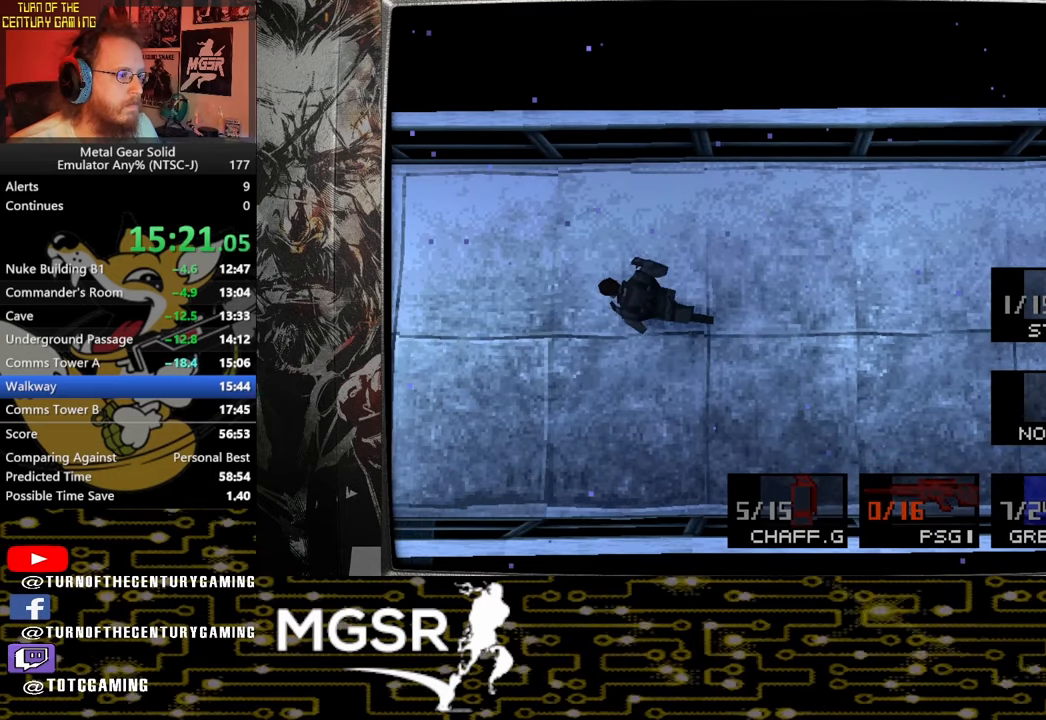
{"buttons": [], "left_stick": "left", "right_stick": "center", "events": [[17, "R2", "up"], [117, "left_stick", "up-left"], [267, "left_stick", "left"]]}
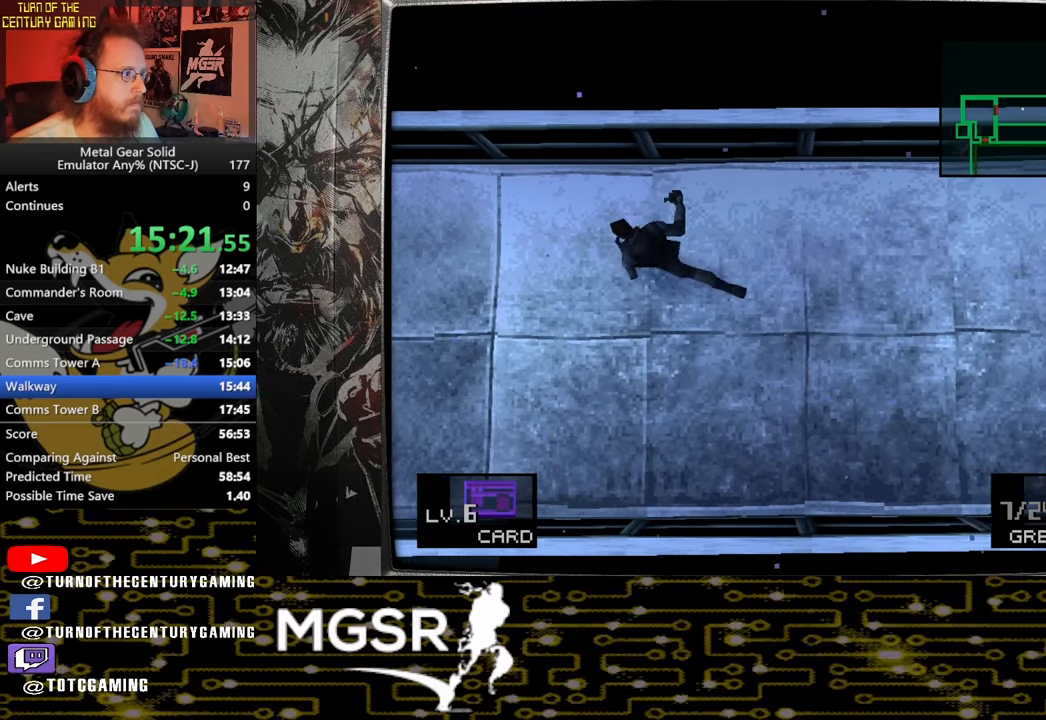
{"buttons": [], "left_stick": "left", "right_stick": "center", "events": []}
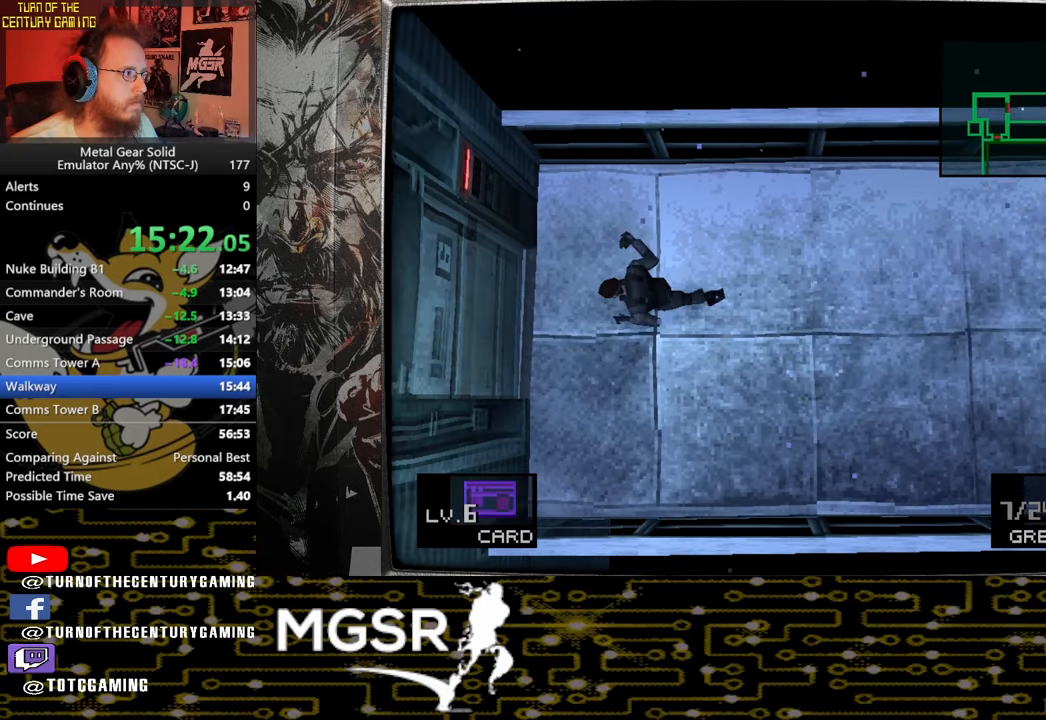
{"buttons": [], "left_stick": "left", "right_stick": "center"}
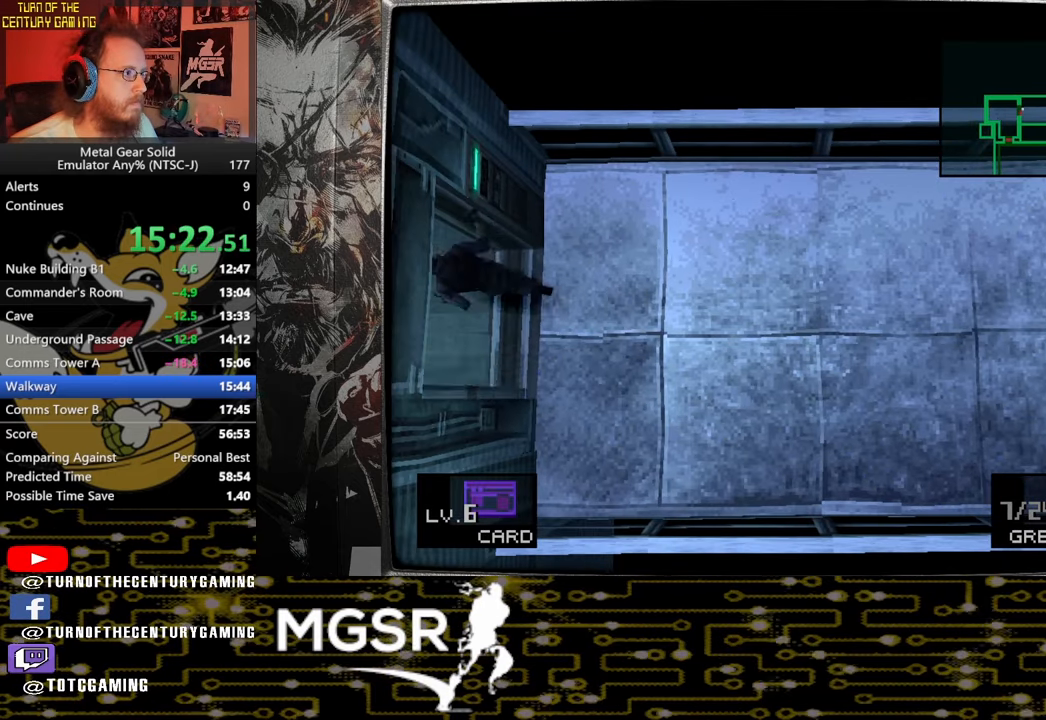
{"buttons": [], "left_stick": "left", "right_stick": "center", "events": []}
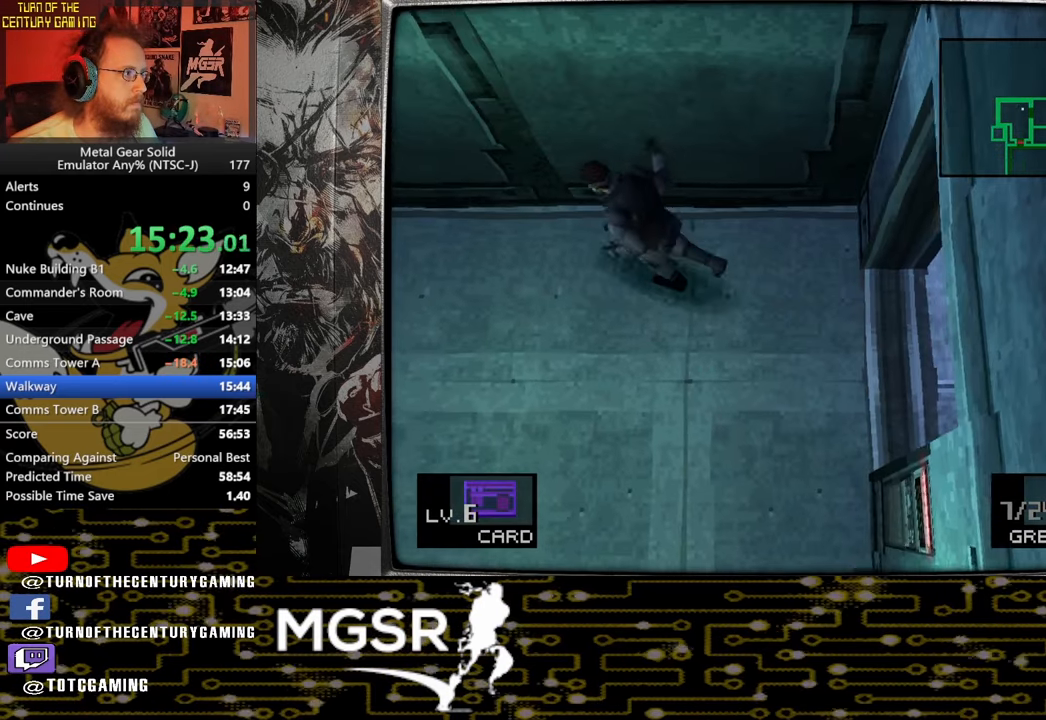
{"buttons": [], "left_stick": "down-right", "right_stick": "center", "events": [[483, "left_stick", "down-right"]]}
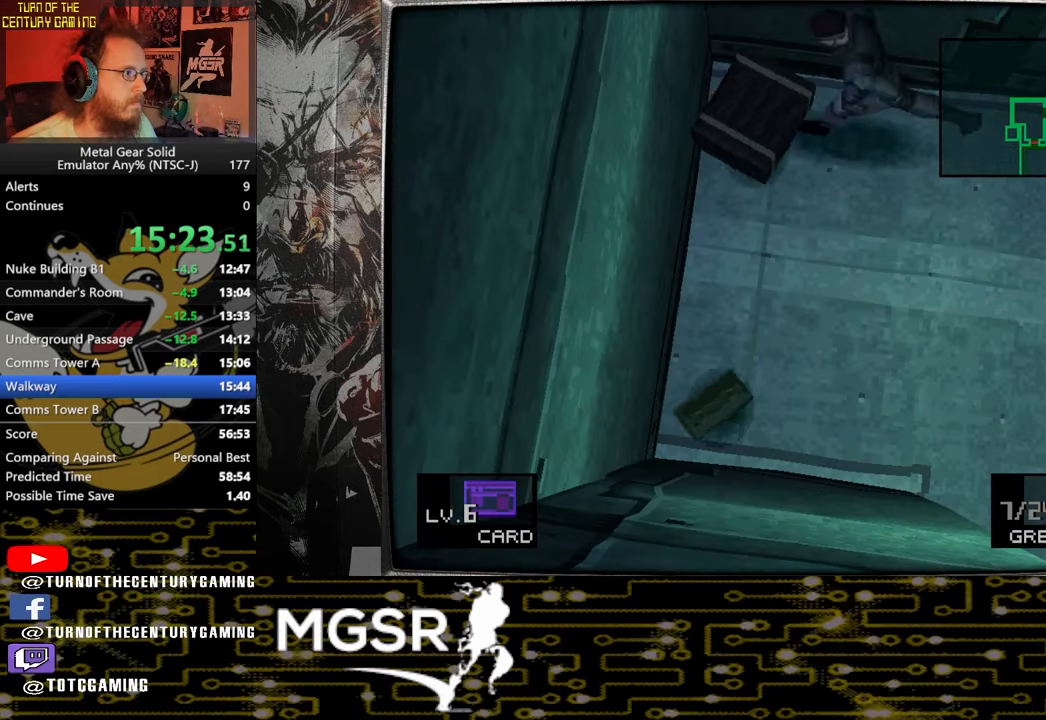
{"buttons": [], "left_stick": "right", "right_stick": "center", "events": [[17, "left_stick", "right"]]}